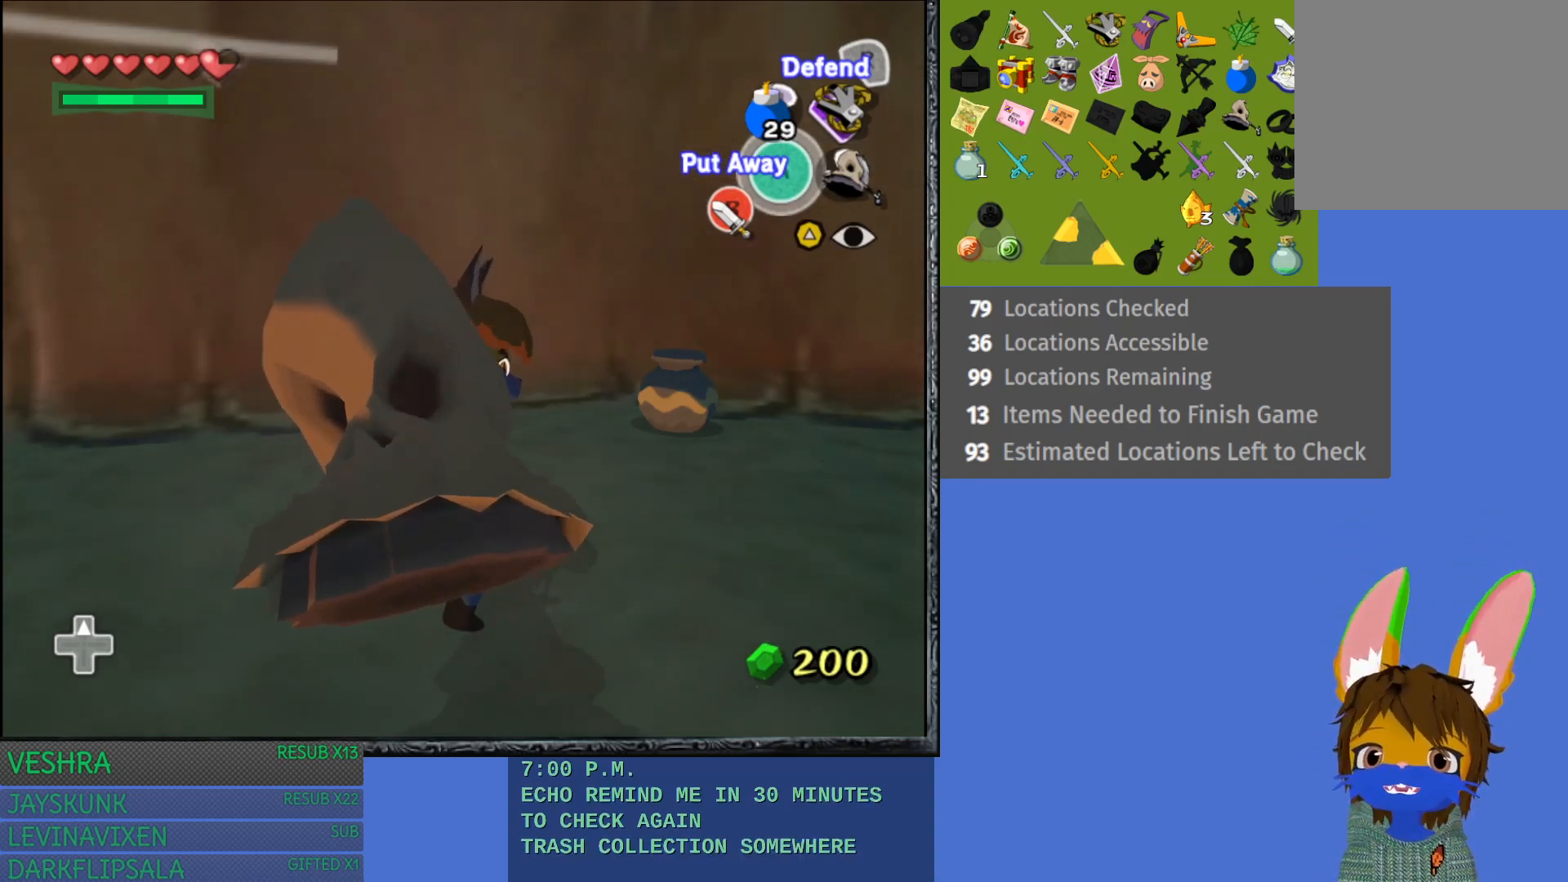
Gameplay with a controller (PlayStation layout); each line is a JSON object with the inputs held at the frame after it. "events" lists button and stick changes between this image and that frame as [ms after this image, input, new state], when the widget could be followed in between. Not read: L3 R3.
{"buttons": [], "left_stick": "up-right", "right_stick": "center", "events": [[450, "left_stick", "up-right"]]}
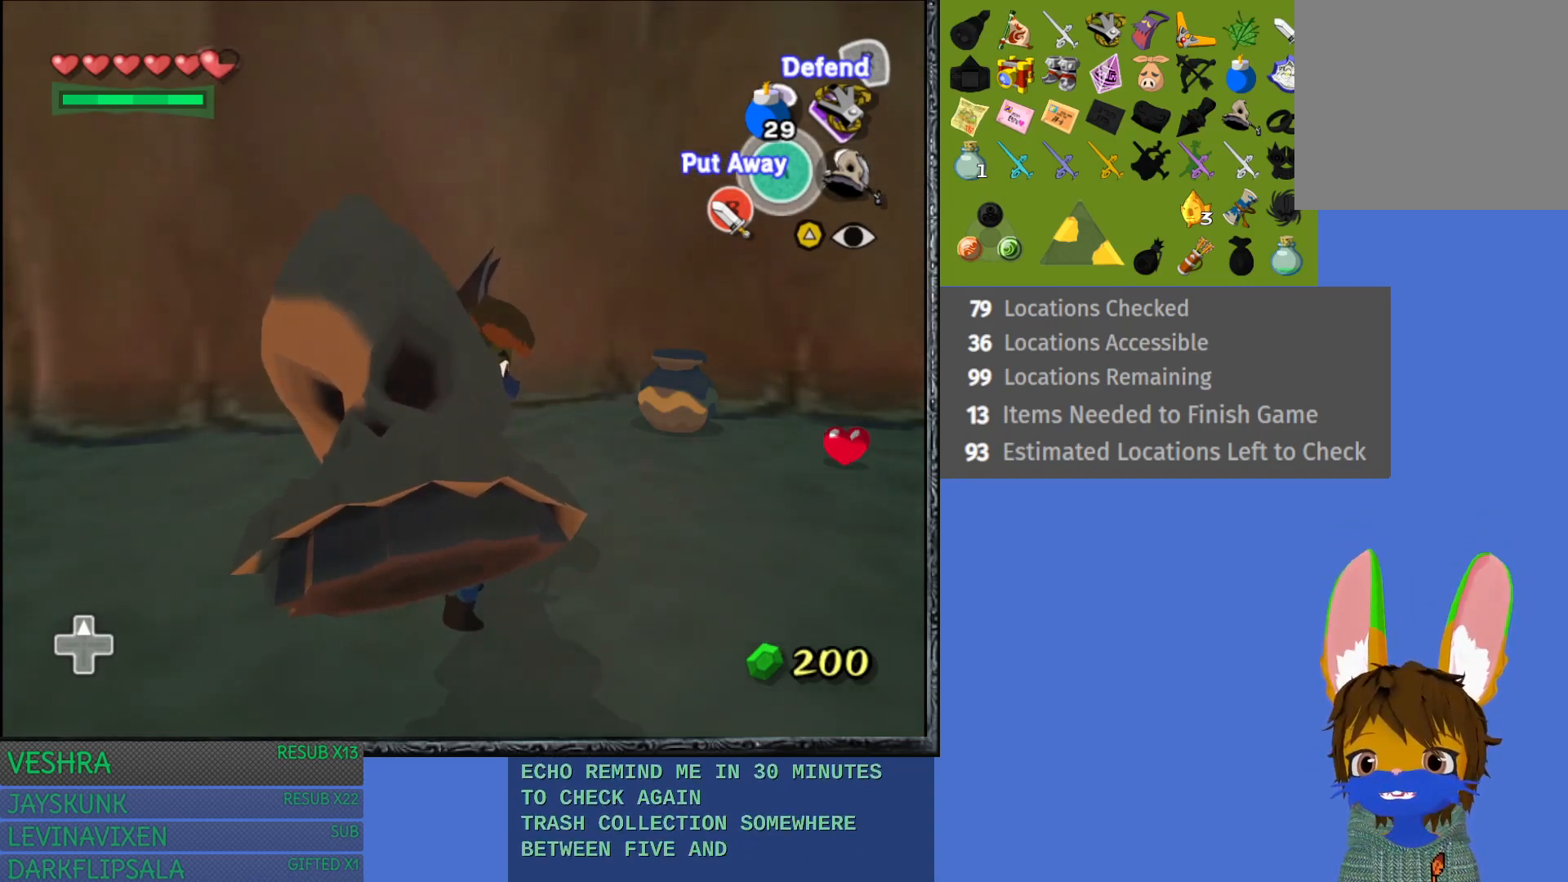
{"buttons": [], "left_stick": "up-right", "right_stick": "center", "events": []}
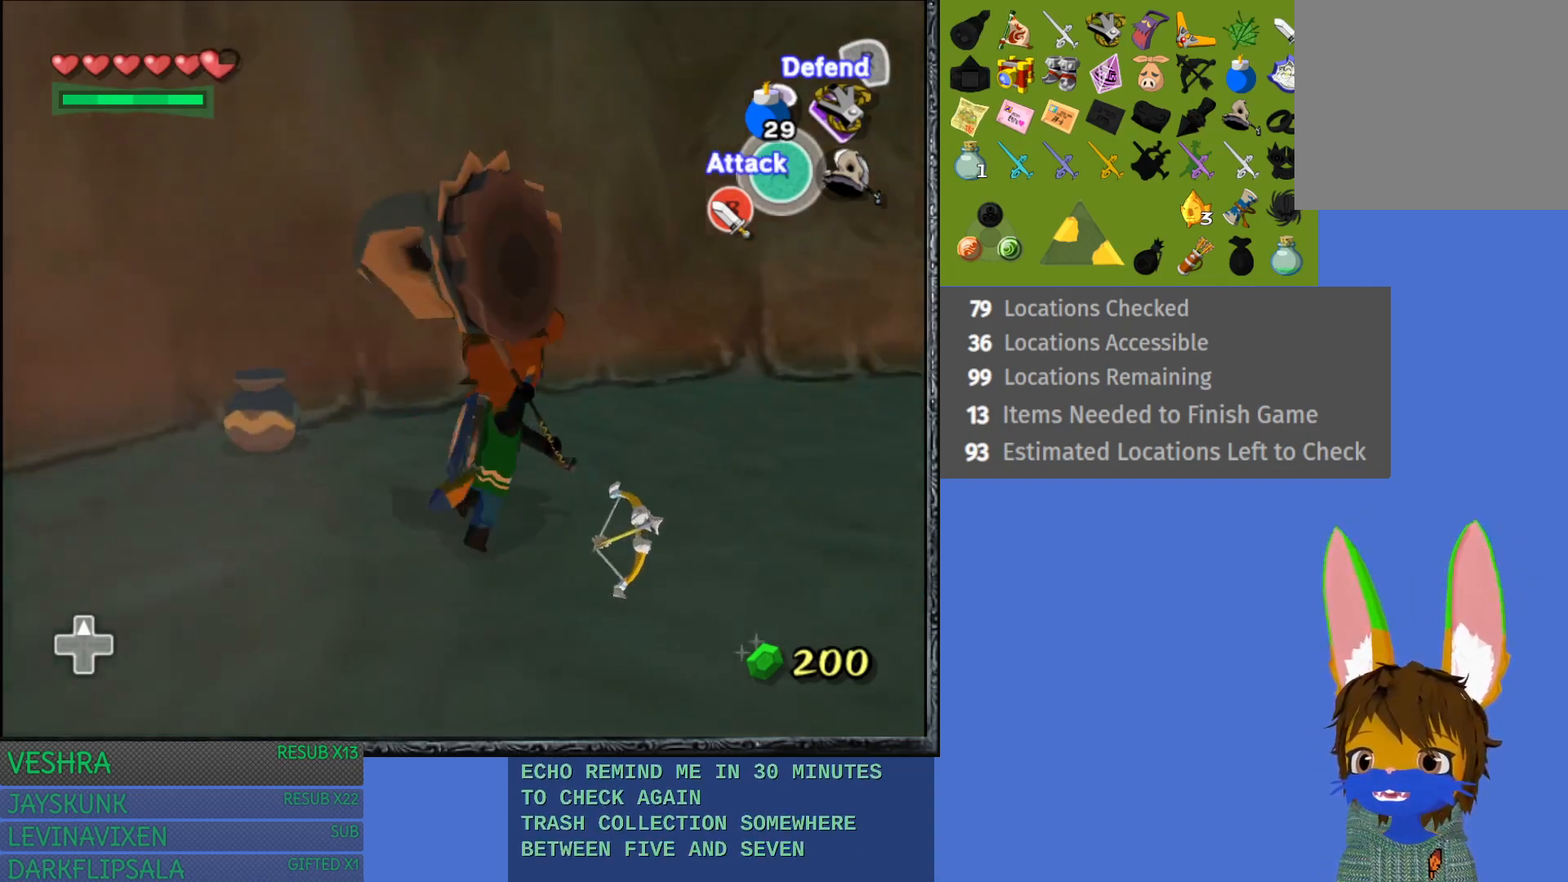
{"buttons": [], "left_stick": "down-left", "right_stick": "center", "events": [[117, "left_stick", "up-left"], [300, "left_stick", "left"], [400, "left_stick", "down-left"]]}
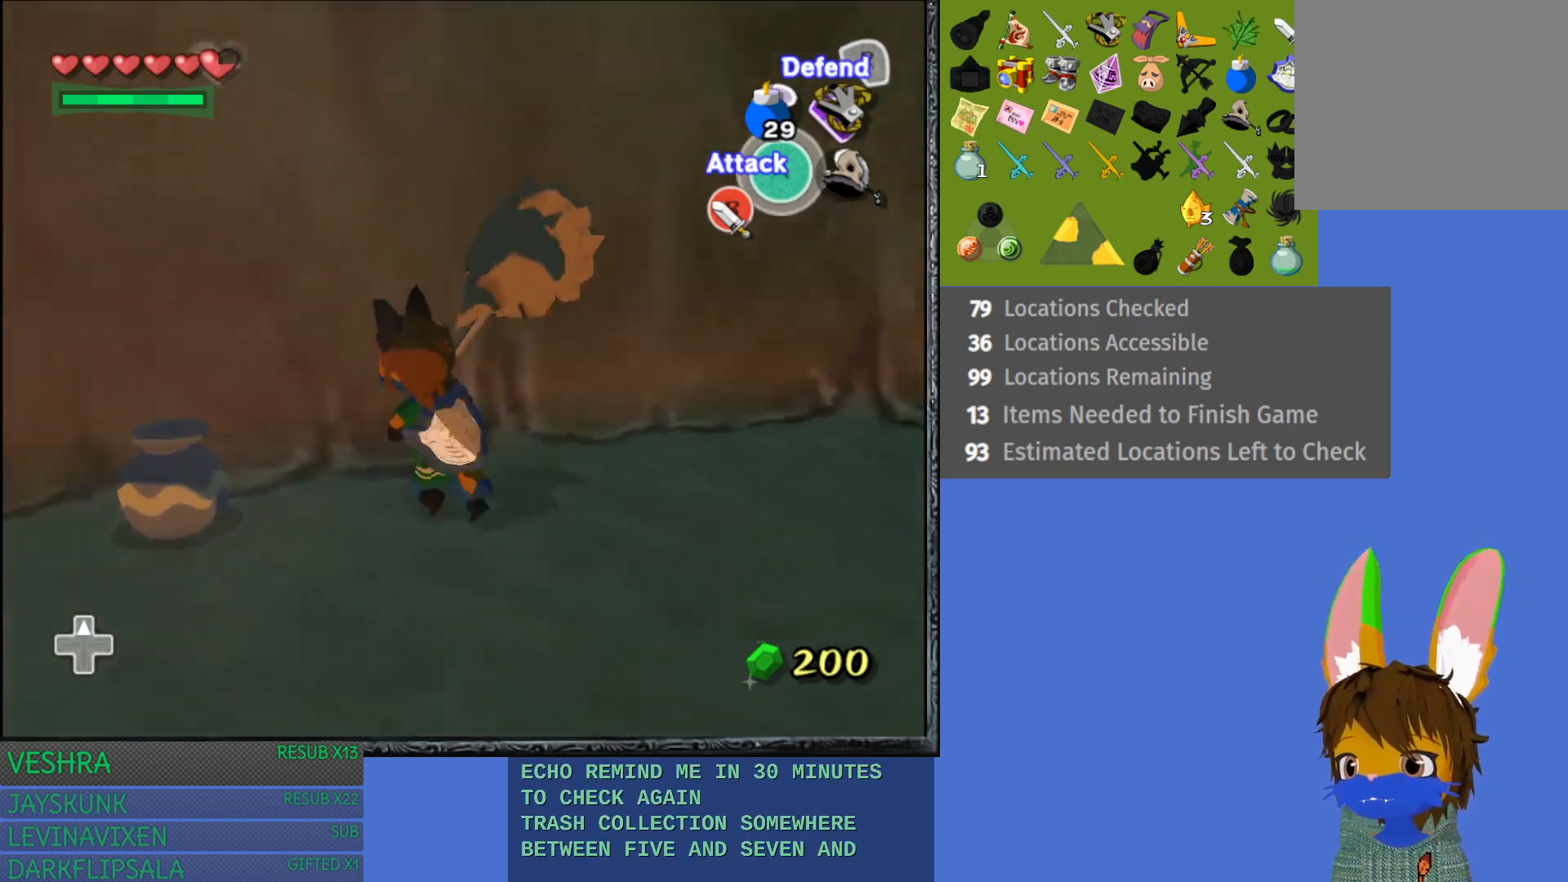
{"buttons": [], "left_stick": "down", "right_stick": "center", "events": [[67, "left_stick", "down"], [200, "left_stick", "center"], [483, "left_stick", "down"]]}
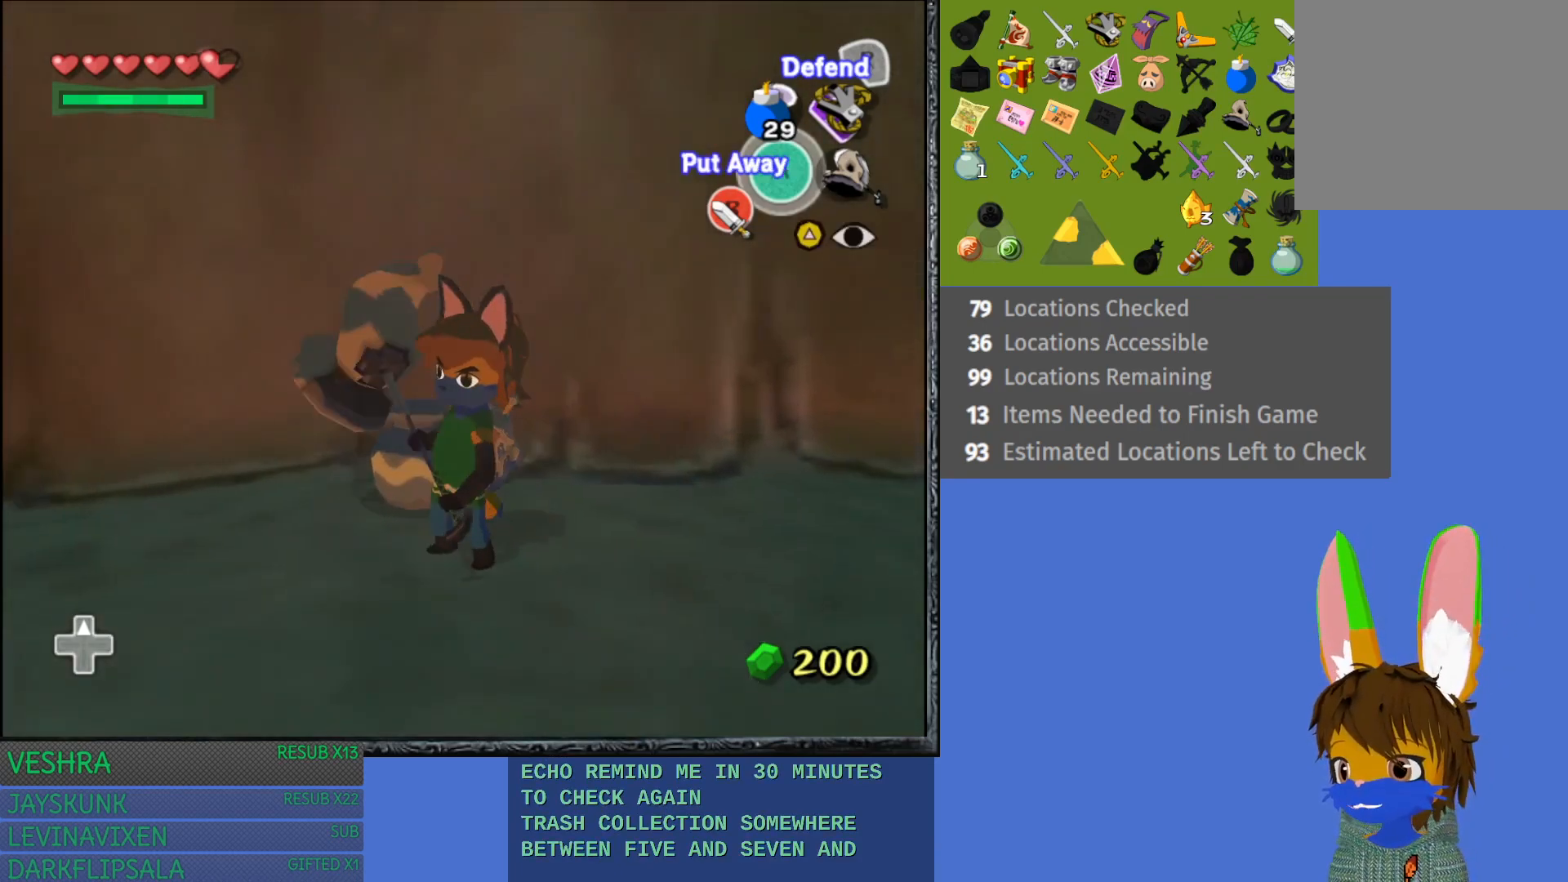
{"buttons": [], "left_stick": "center", "right_stick": "center", "events": [[133, "left_stick", "down-right"], [483, "left_stick", "center"]]}
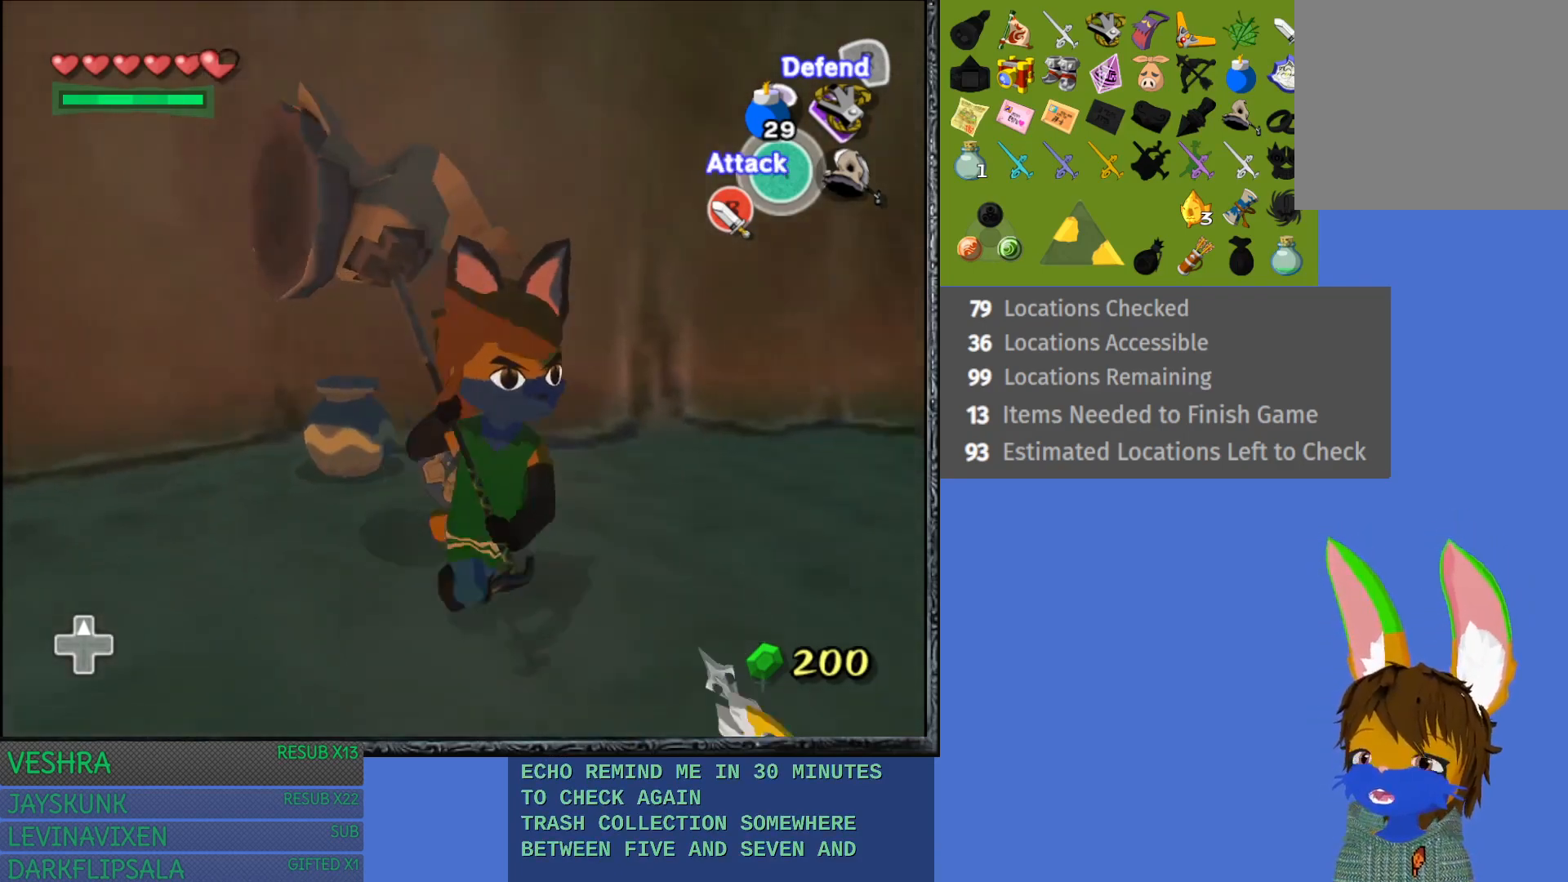
{"buttons": [], "left_stick": "down-right", "right_stick": "center", "events": [[200, "left_stick", "down-right"], [350, "left_stick", "center"], [467, "left_stick", "down-right"]]}
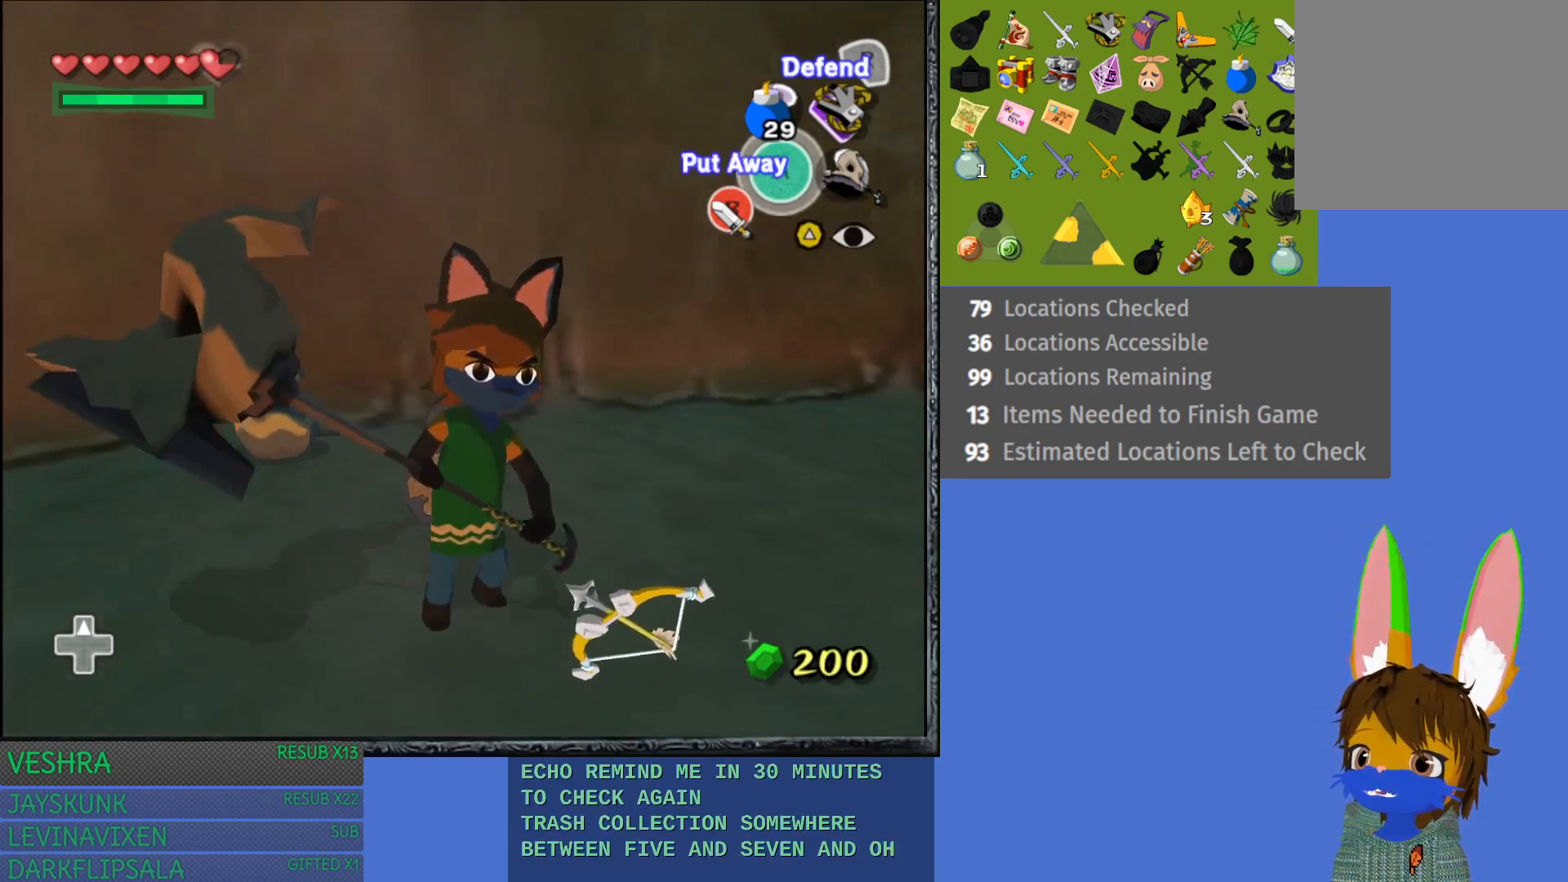
{"buttons": [], "left_stick": "center", "right_stick": "center", "events": [[217, "left_stick", "center"]]}